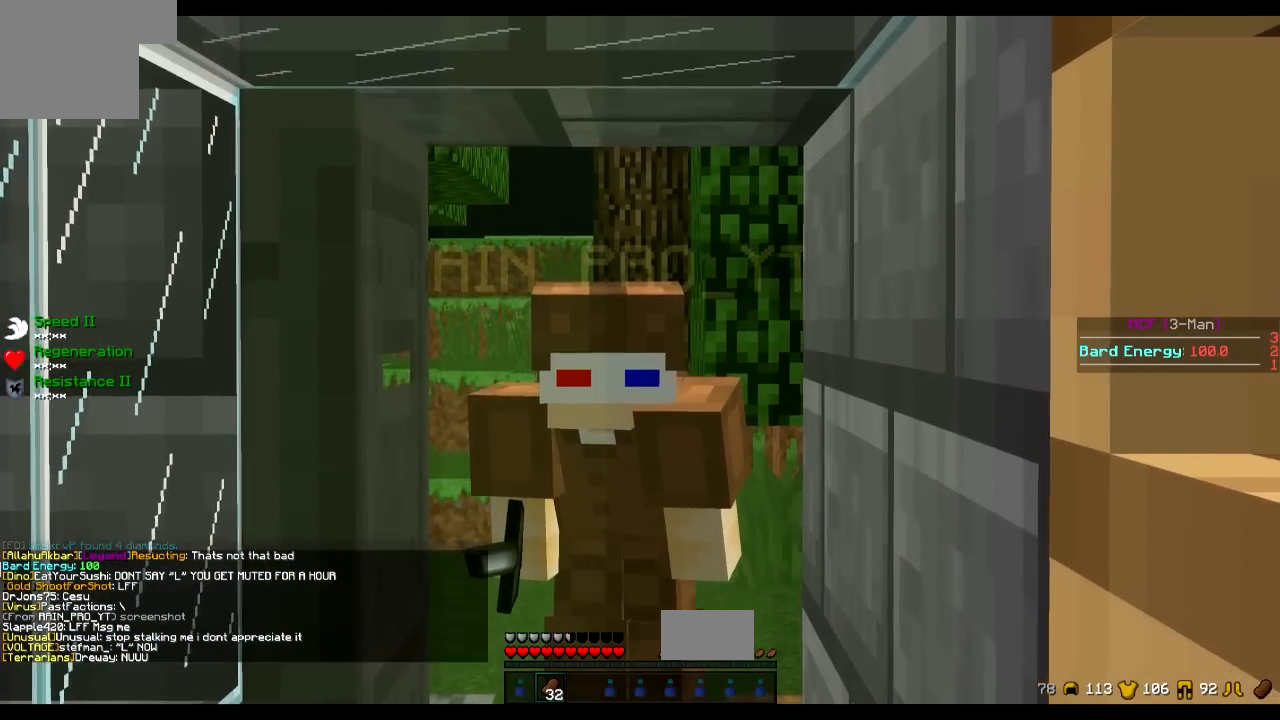
Gameplay with keyboard; each line is a JSON object with the keys held at the frame after it. "events" lists presses ("down") and releases ("up") of "a", "d", "s" and "w" between this image and that frame as [ms after this image, input, new state], when the widget could be followed in between. No other keys are recorded. Mouse input is not recorded.
{"keys": [], "events": [[33, "s", "down"], [184, "s", "up"], [234, "s", "down"], [334, "s", "up"]]}
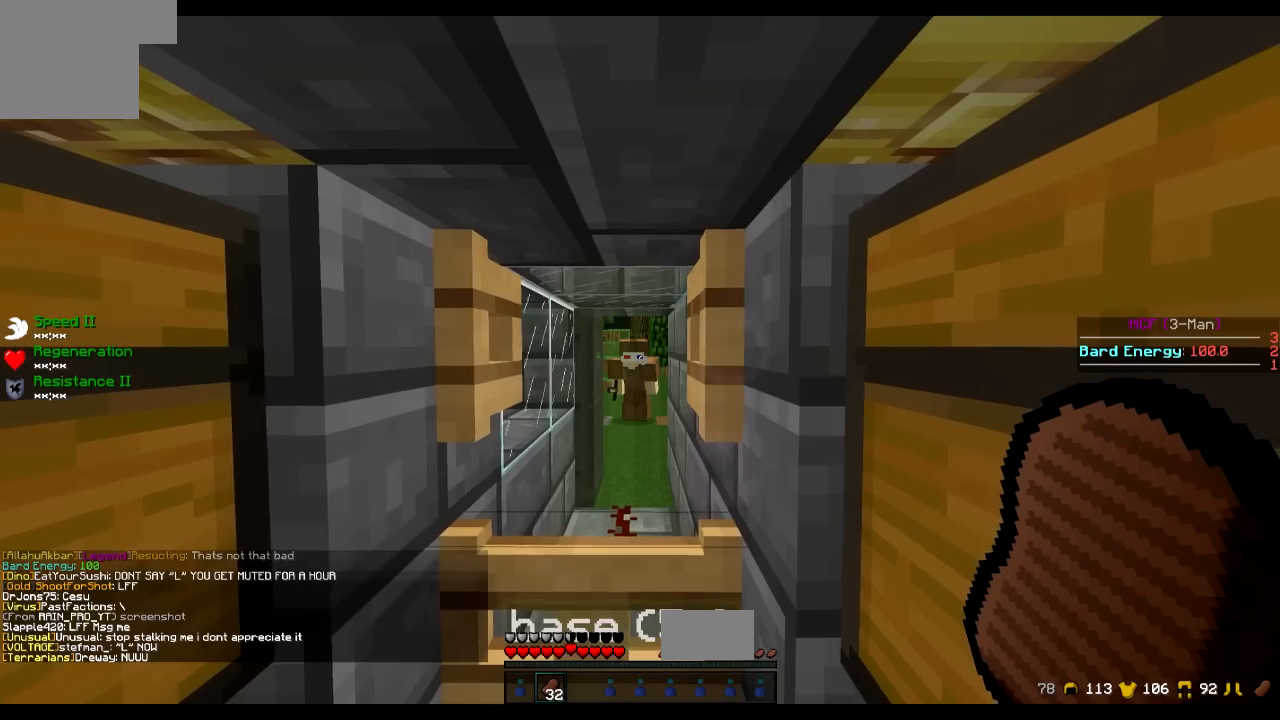
{"keys": ["d", "w"], "events": [[133, "w", "down"], [483, "d", "down"]]}
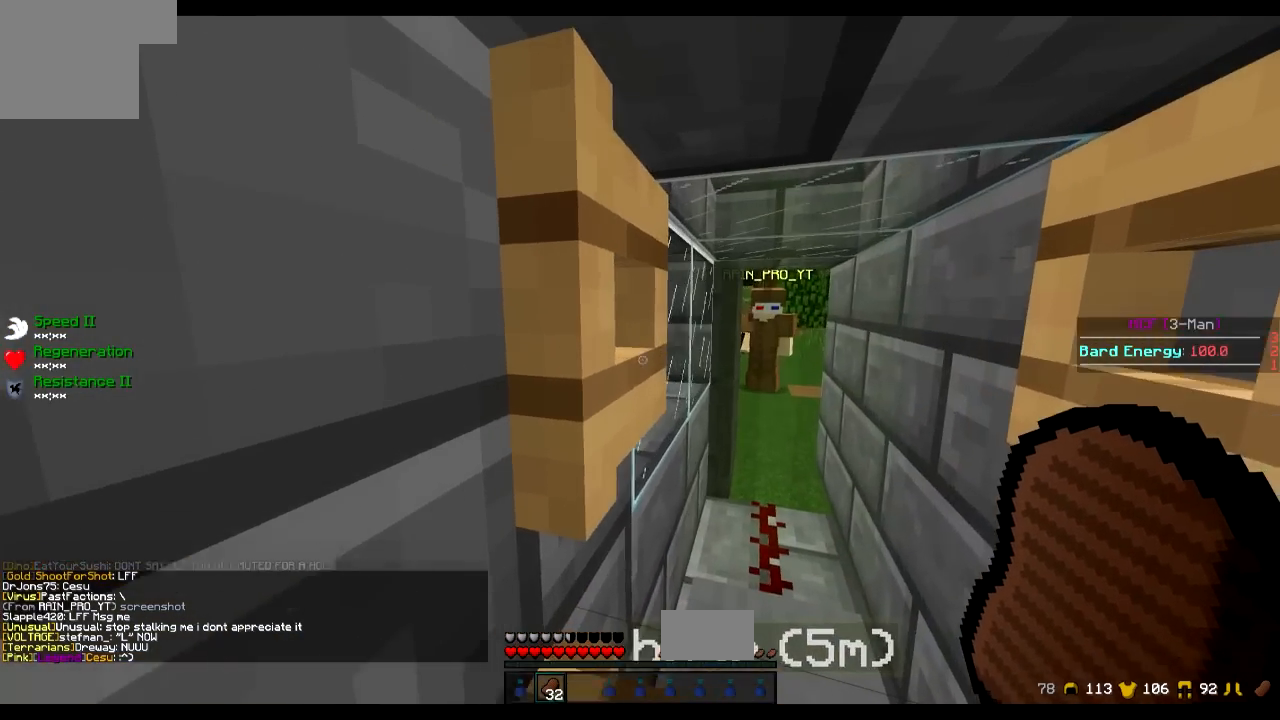
{"keys": ["d"], "events": [[84, "w", "up"]]}
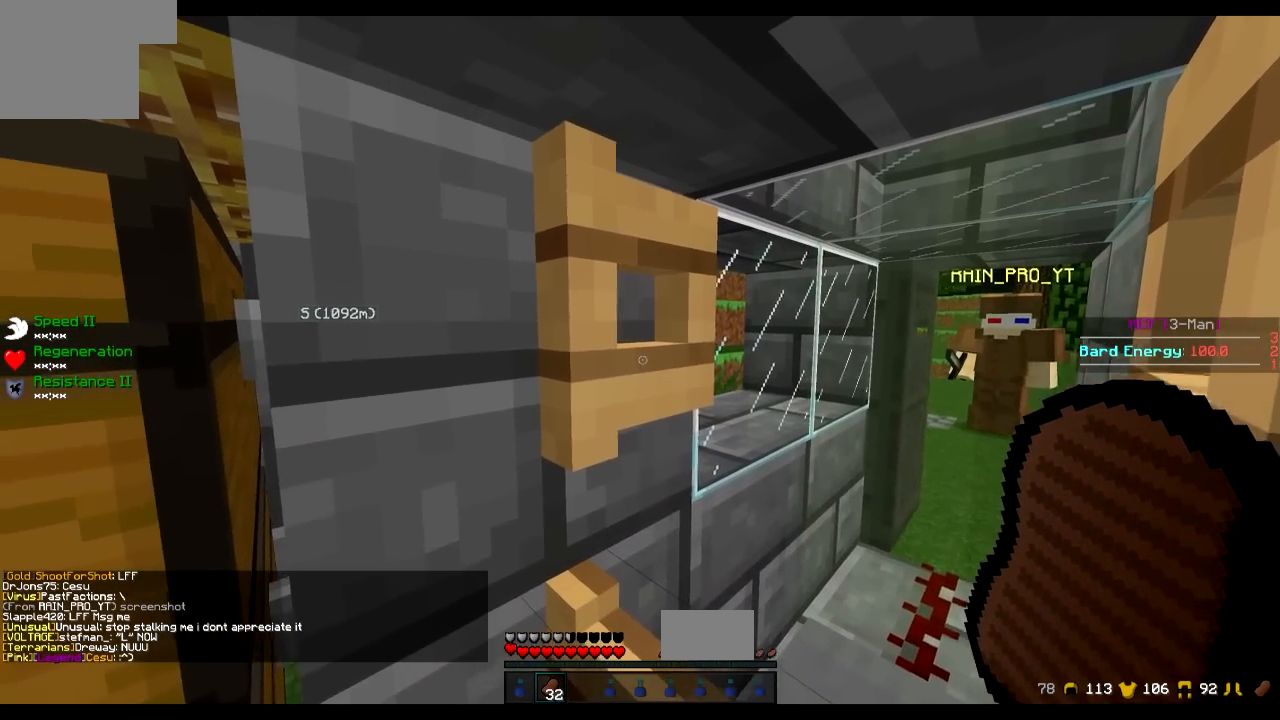
{"keys": ["d"], "events": []}
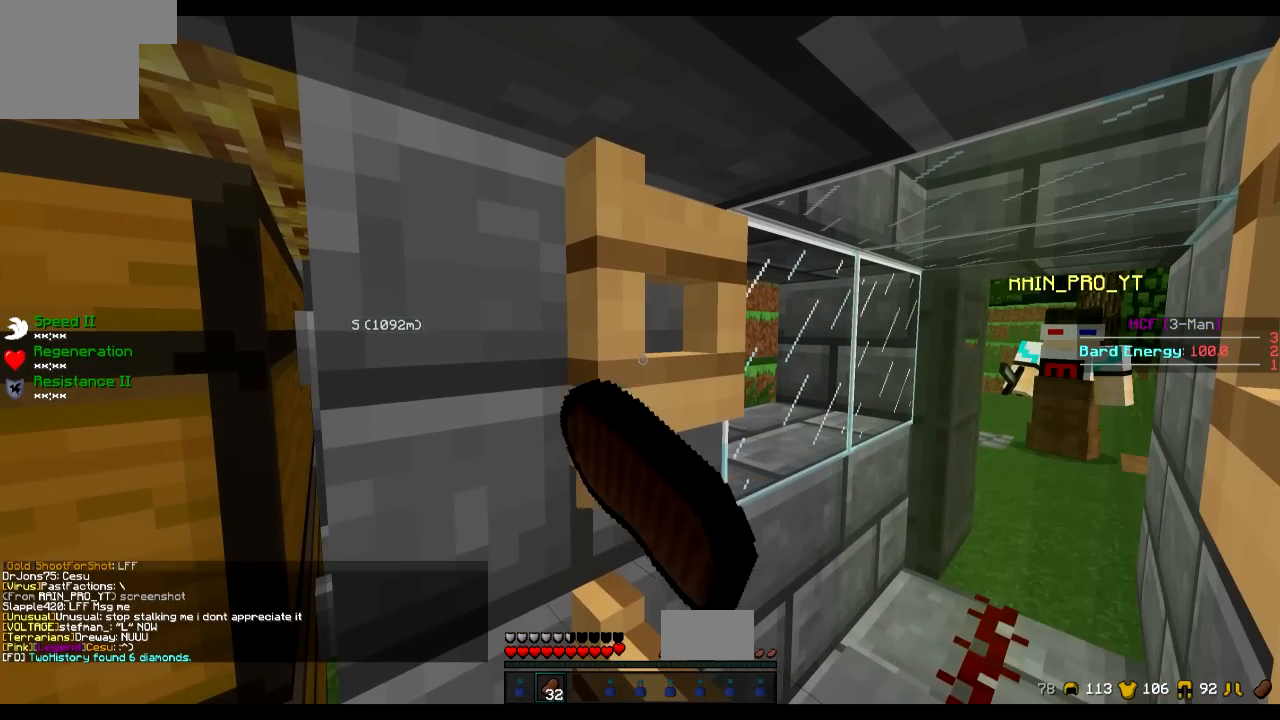
{"keys": ["d"], "events": []}
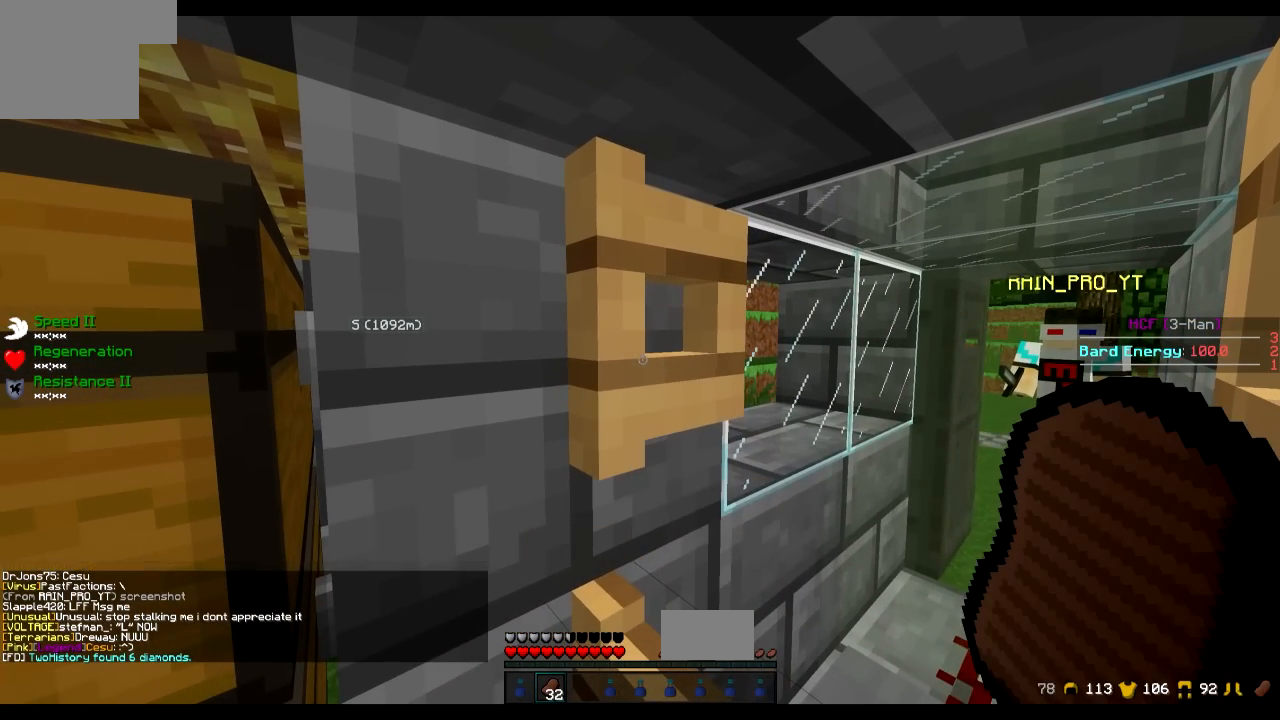
{"keys": ["d"], "events": []}
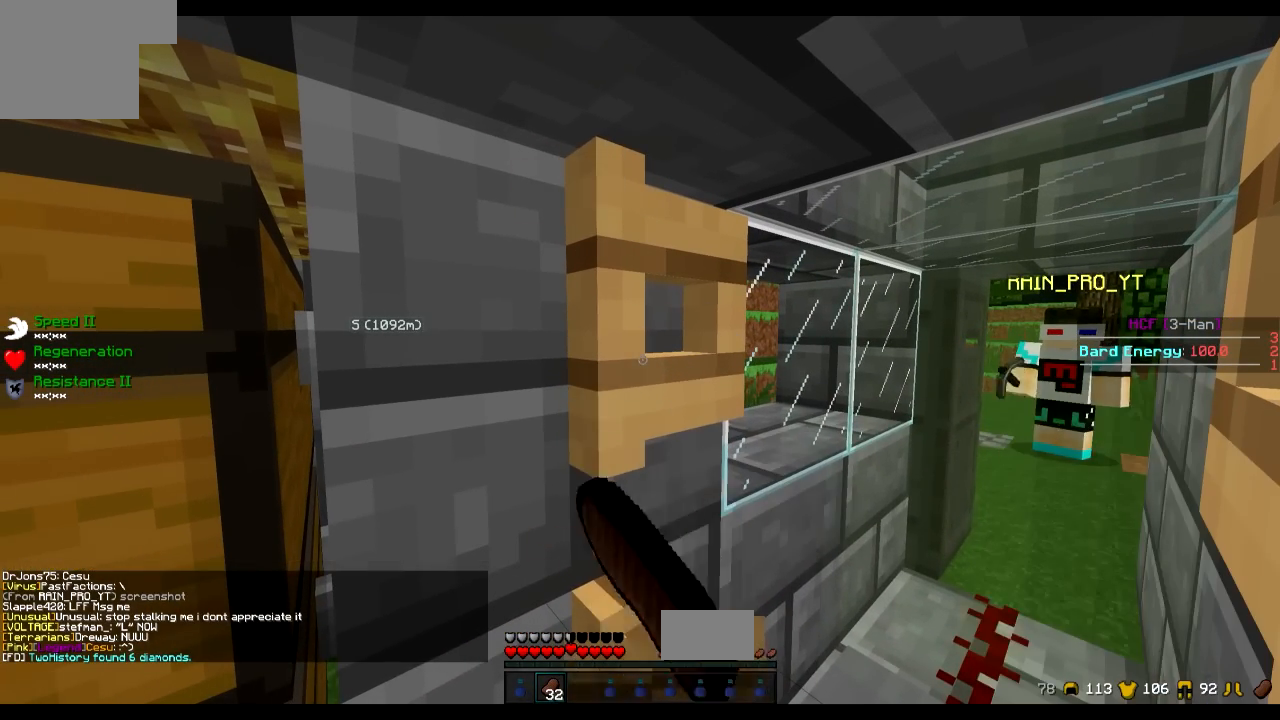
{"keys": [], "events": [[301, "d", "up"]]}
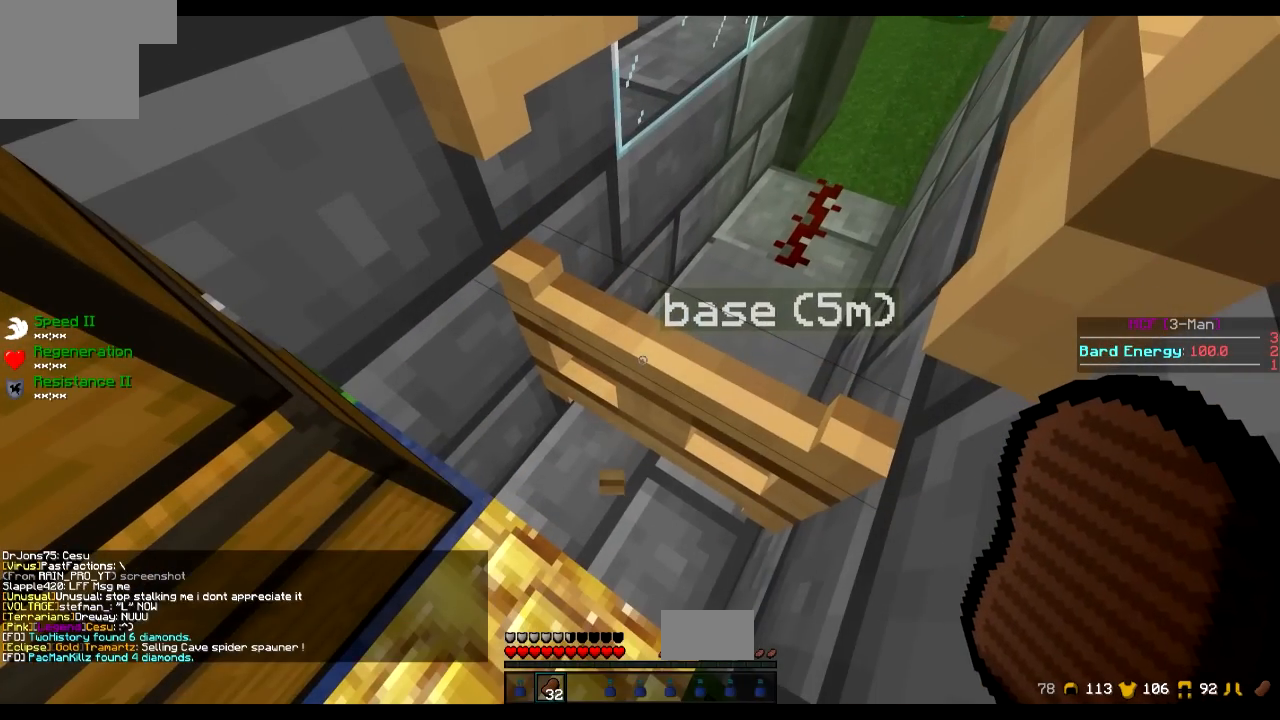
{"keys": [], "events": []}
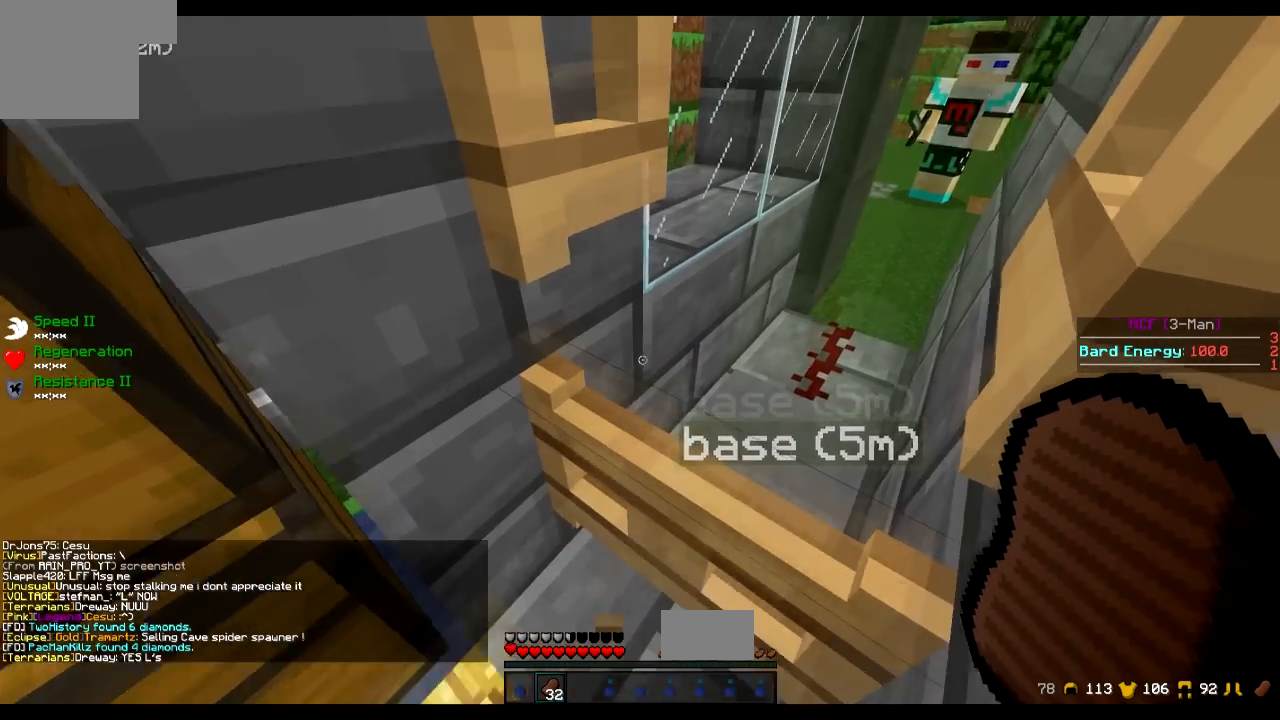
{"keys": [], "events": [[251, "d", "down"], [501, "d", "up"]]}
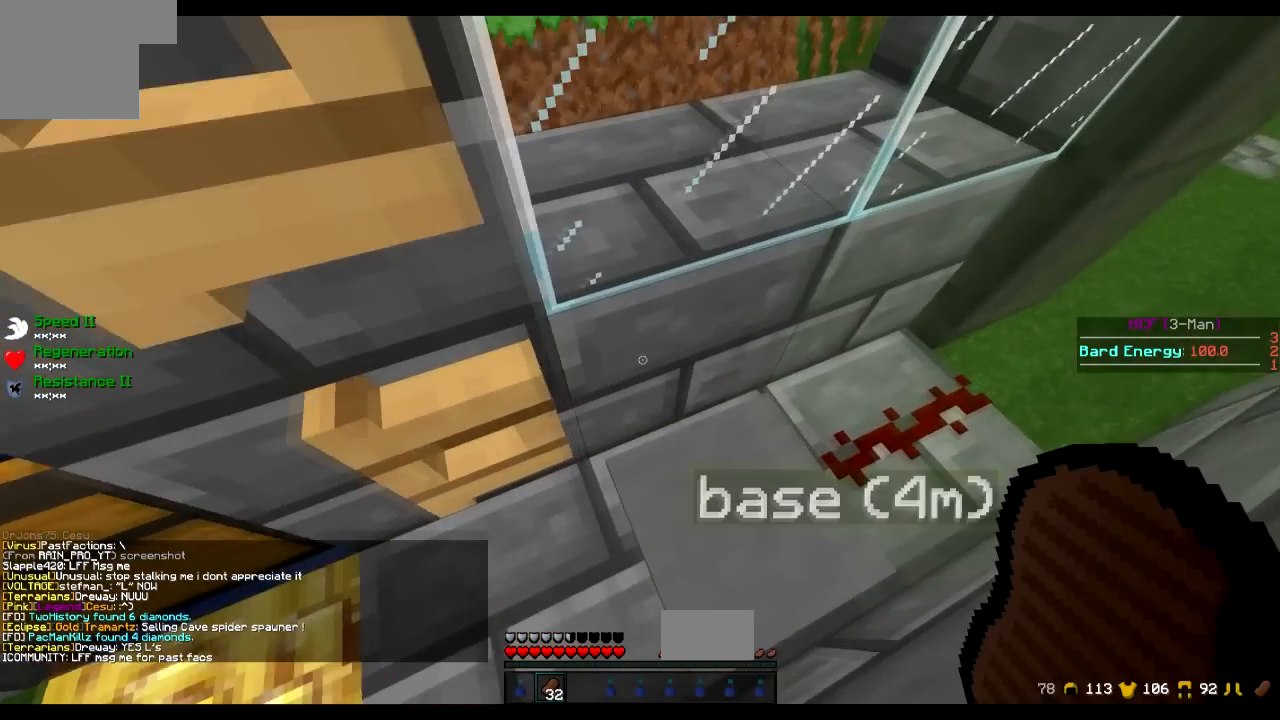
{"keys": [], "events": []}
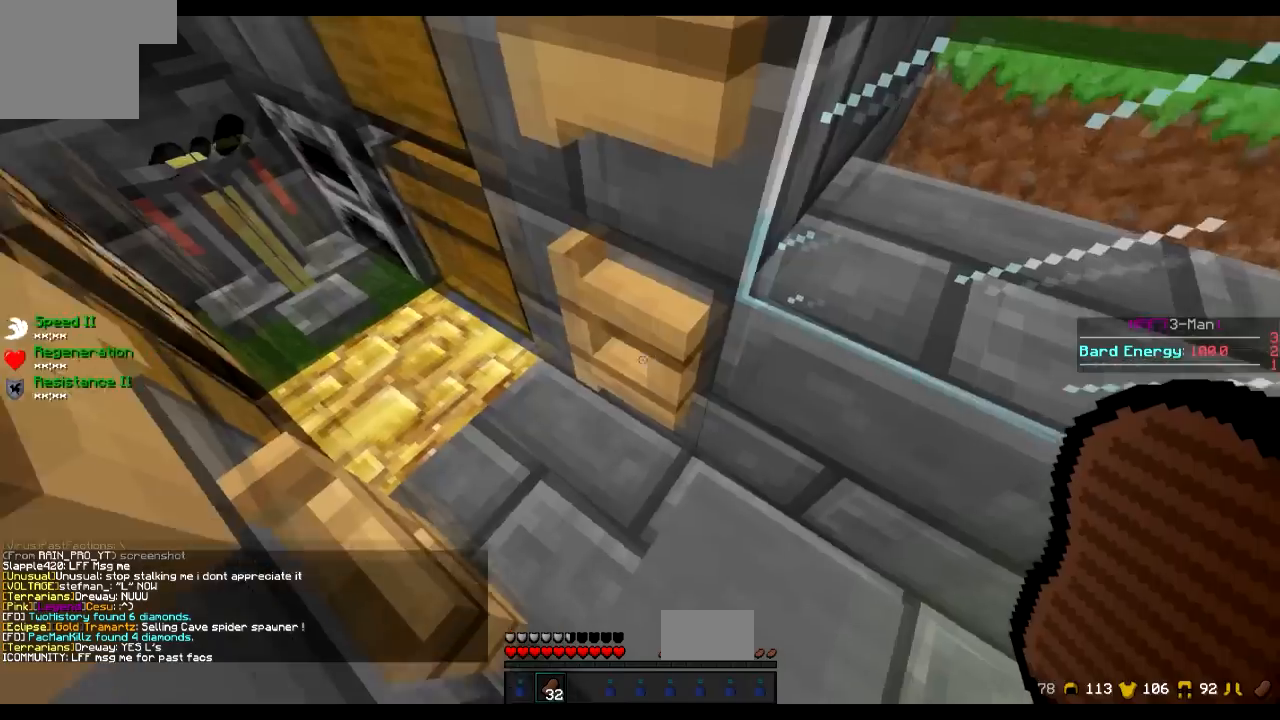
{"keys": [], "events": [[101, "s", "down"], [151, "s", "up"]]}
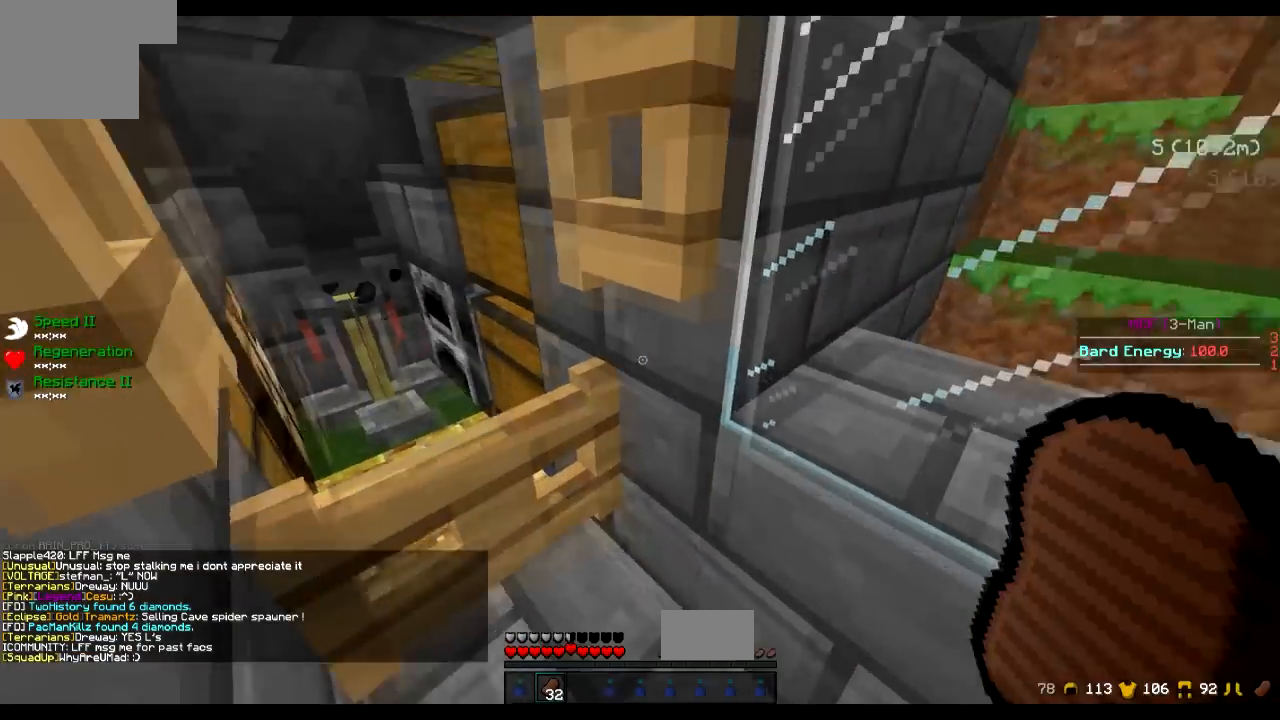
{"keys": [], "events": []}
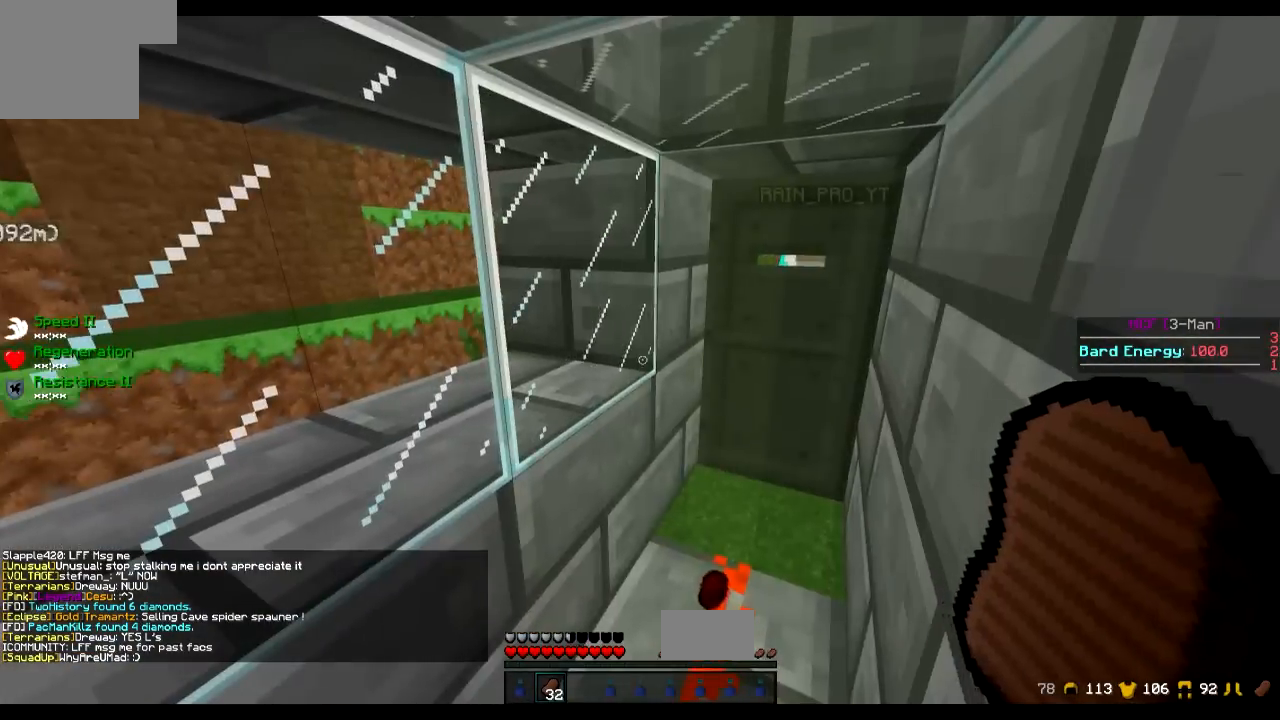
{"keys": [], "events": []}
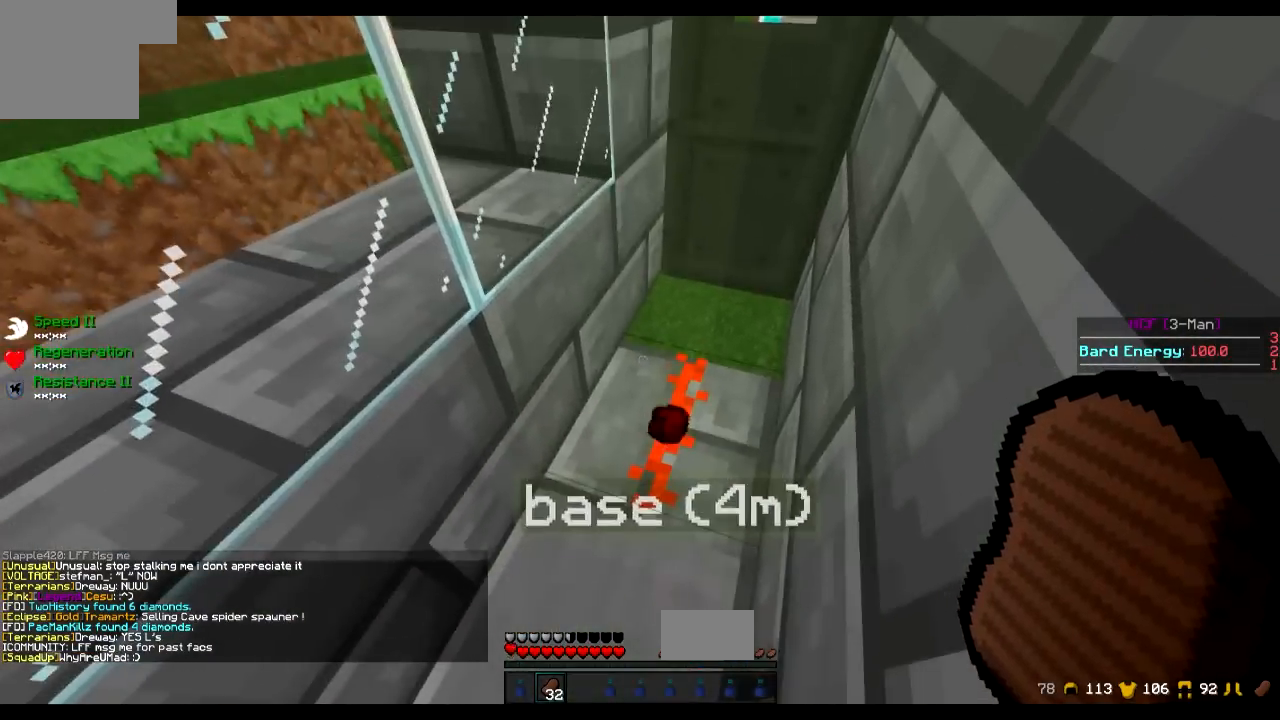
{"keys": [], "events": []}
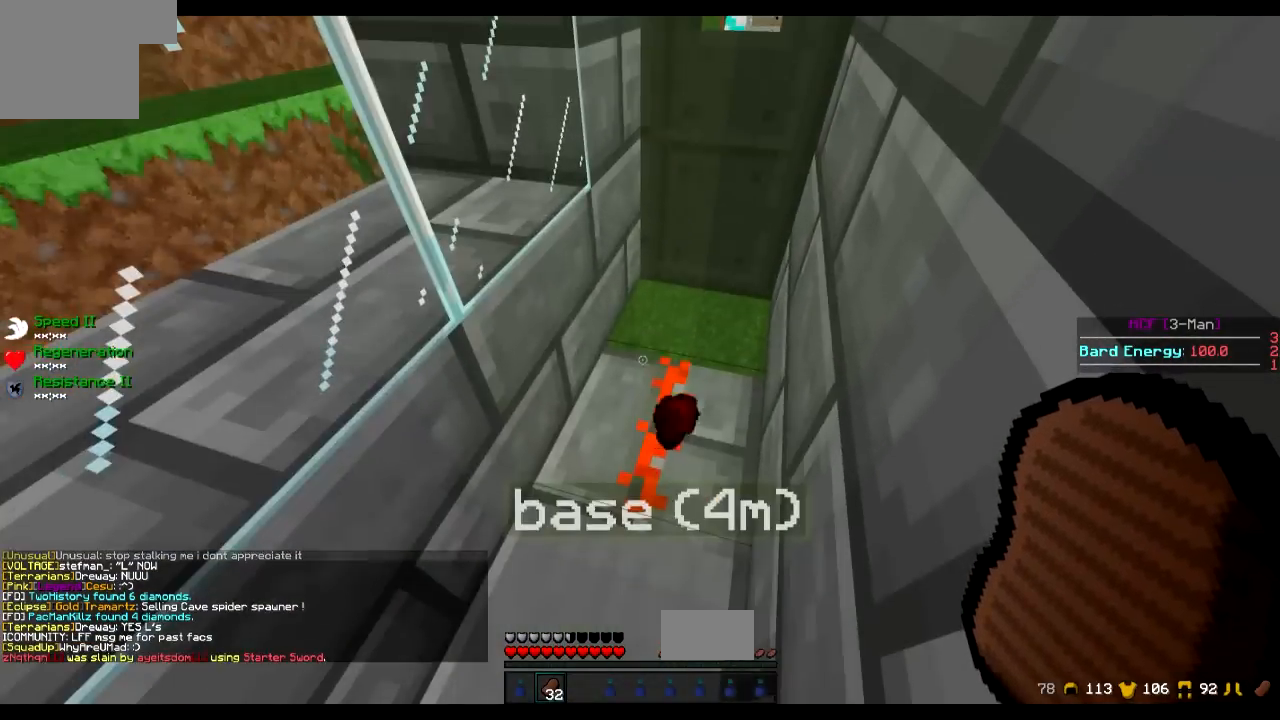
{"keys": [], "events": []}
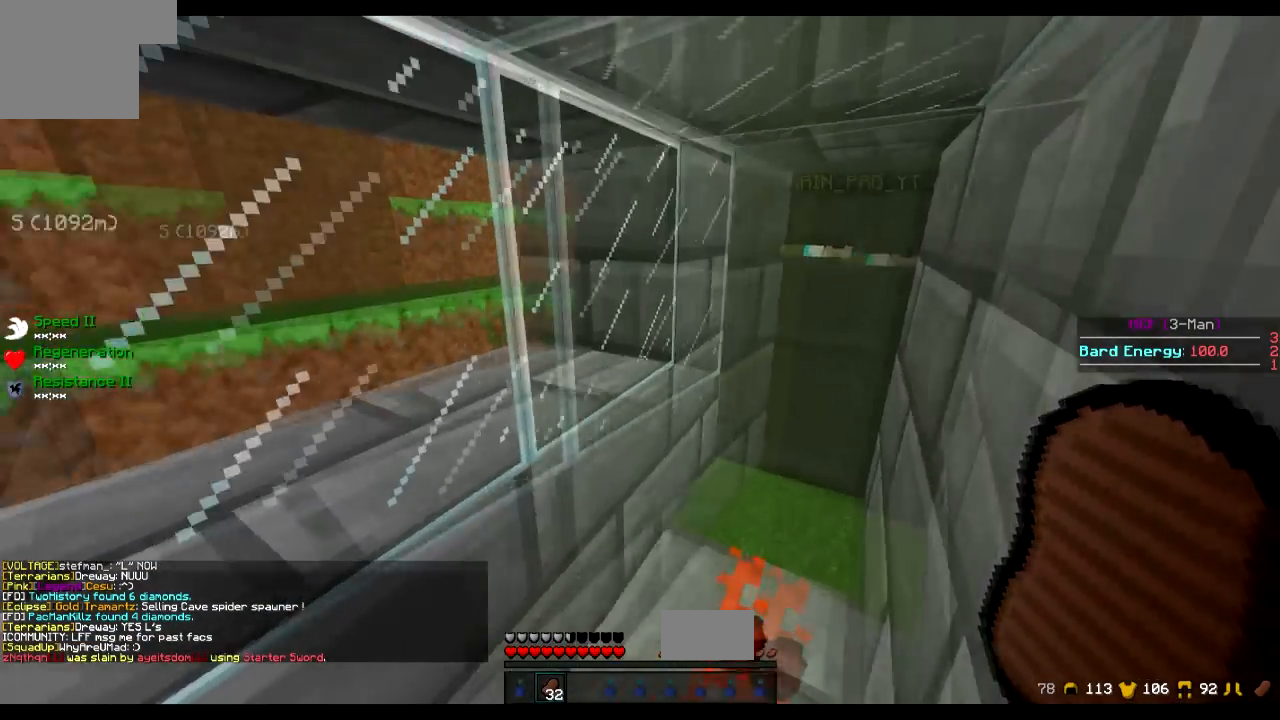
{"keys": [], "events": []}
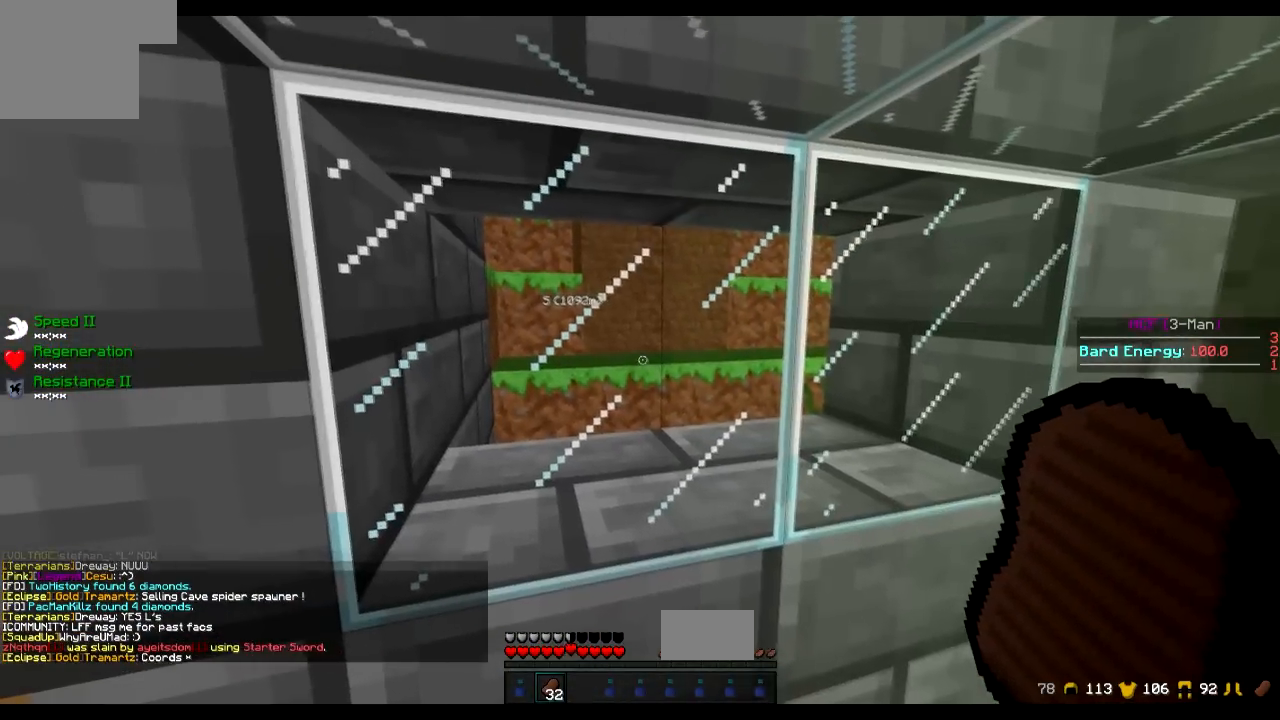
{"keys": [], "events": [[334, "w", "down"], [384, "d", "down"], [451, "d", "up"], [451, "w", "up"]]}
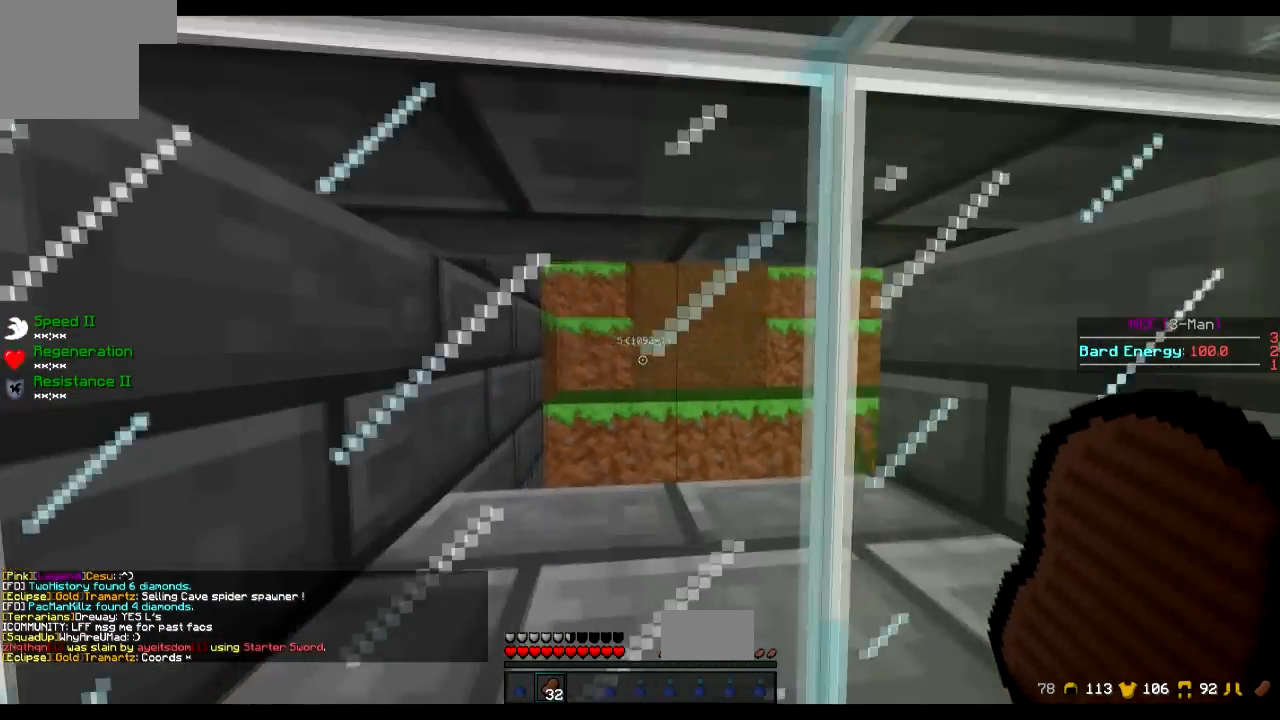
{"keys": [], "events": [[334, "a", "down"], [400, "a", "up"]]}